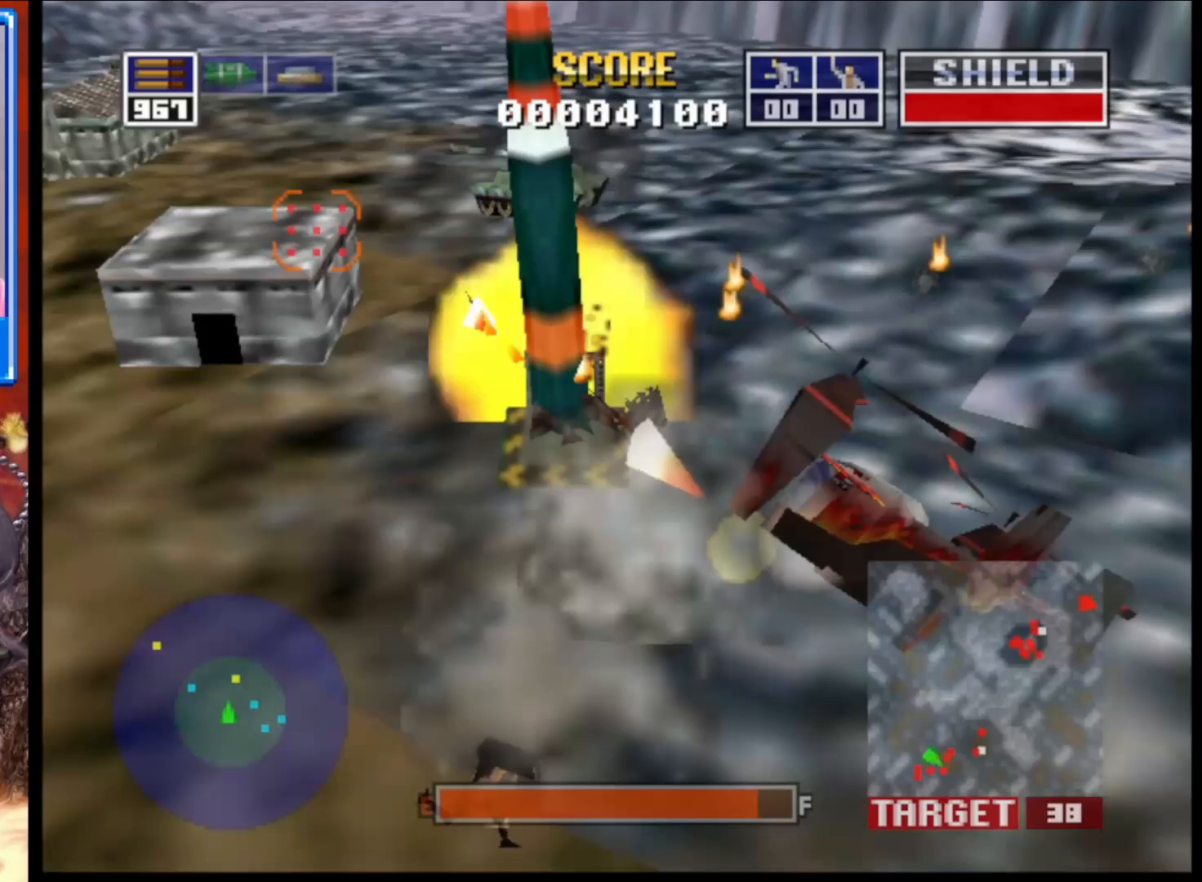
Gameplay with a controller (Xbox layout); each line is a JSON object with the inputs held at the frame after it. "events" lists button and stick changes between this image and that frame as [ms after this image, input, new state], when the widget could be followed in between.
{"buttons": ["L2"], "left_stick": "center", "right_stick": "right", "events": [[217, "left_stick", "left"], [317, "left_stick", "center"], [417, "right_stick", "right"]]}
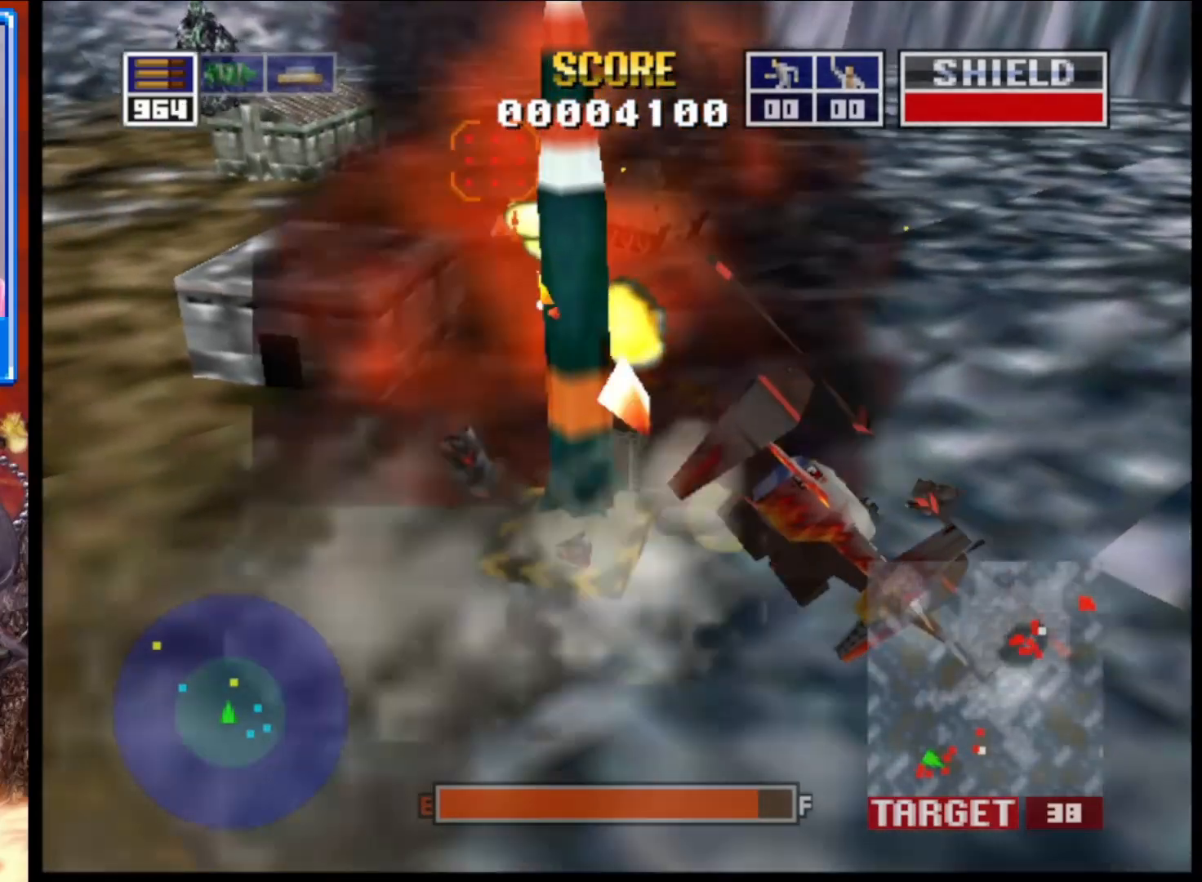
{"buttons": ["L2"], "left_stick": "center", "right_stick": "right", "events": [[150, "left_stick", "left"], [350, "left_stick", "center"]]}
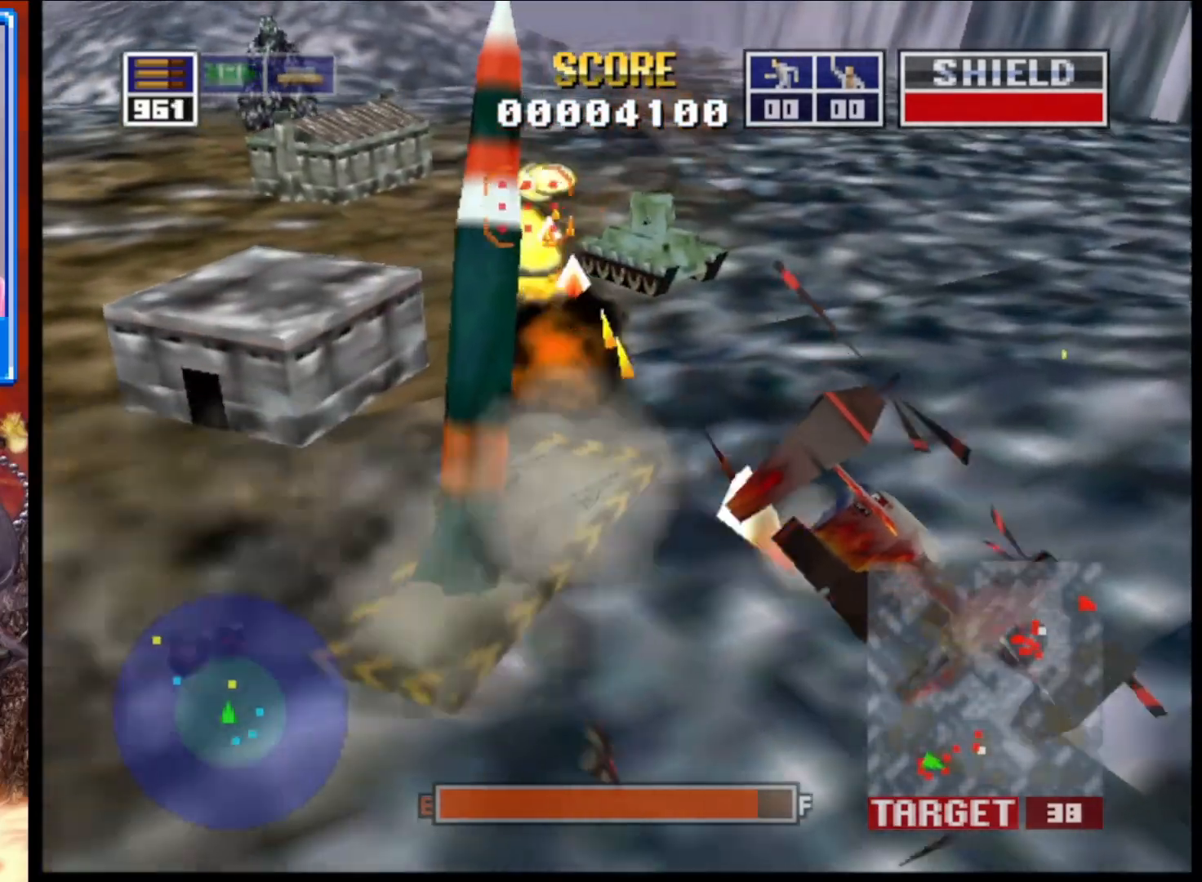
{"buttons": ["L2"], "left_stick": "up", "right_stick": "right", "events": [[283, "left_stick", "up"]]}
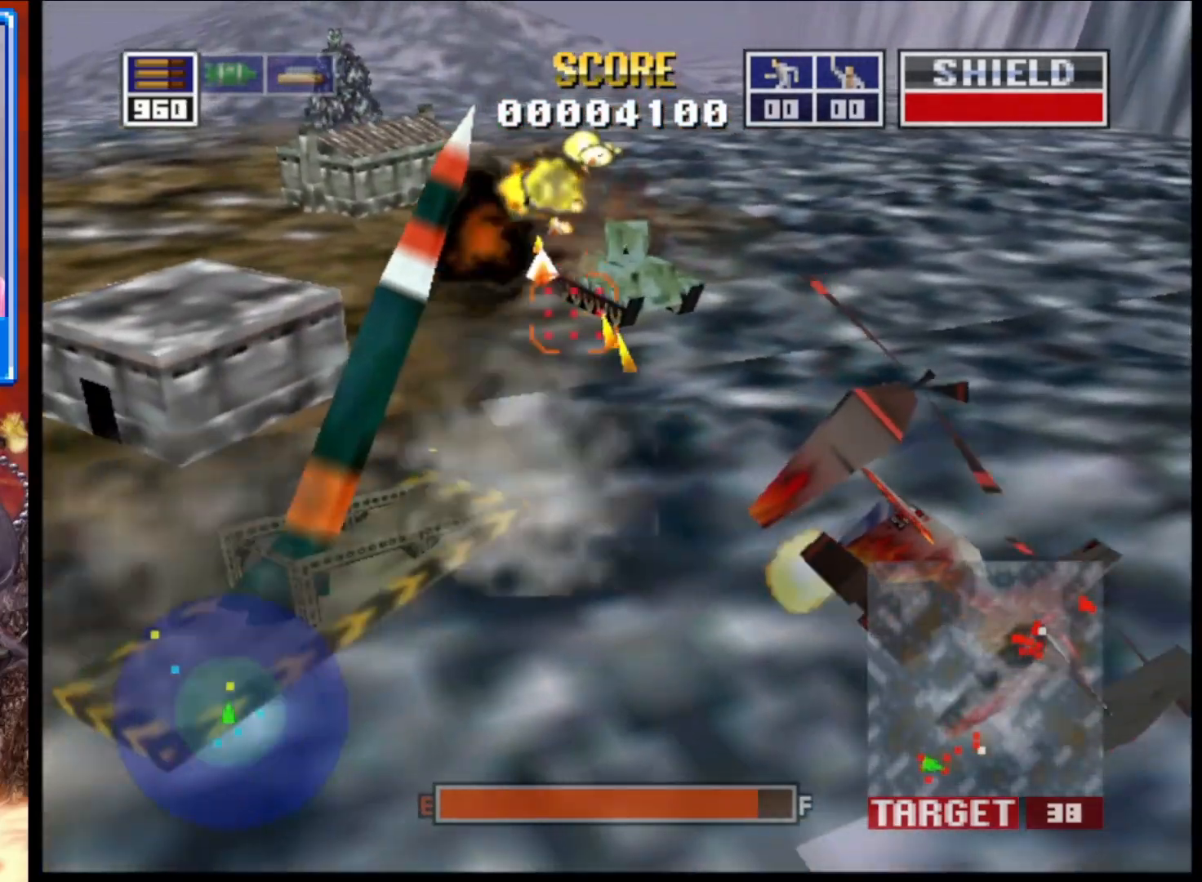
{"buttons": ["L2"], "left_stick": "center", "right_stick": "right", "events": [[33, "left_stick", "center"], [167, "left_stick", "left"], [433, "left_stick", "center"]]}
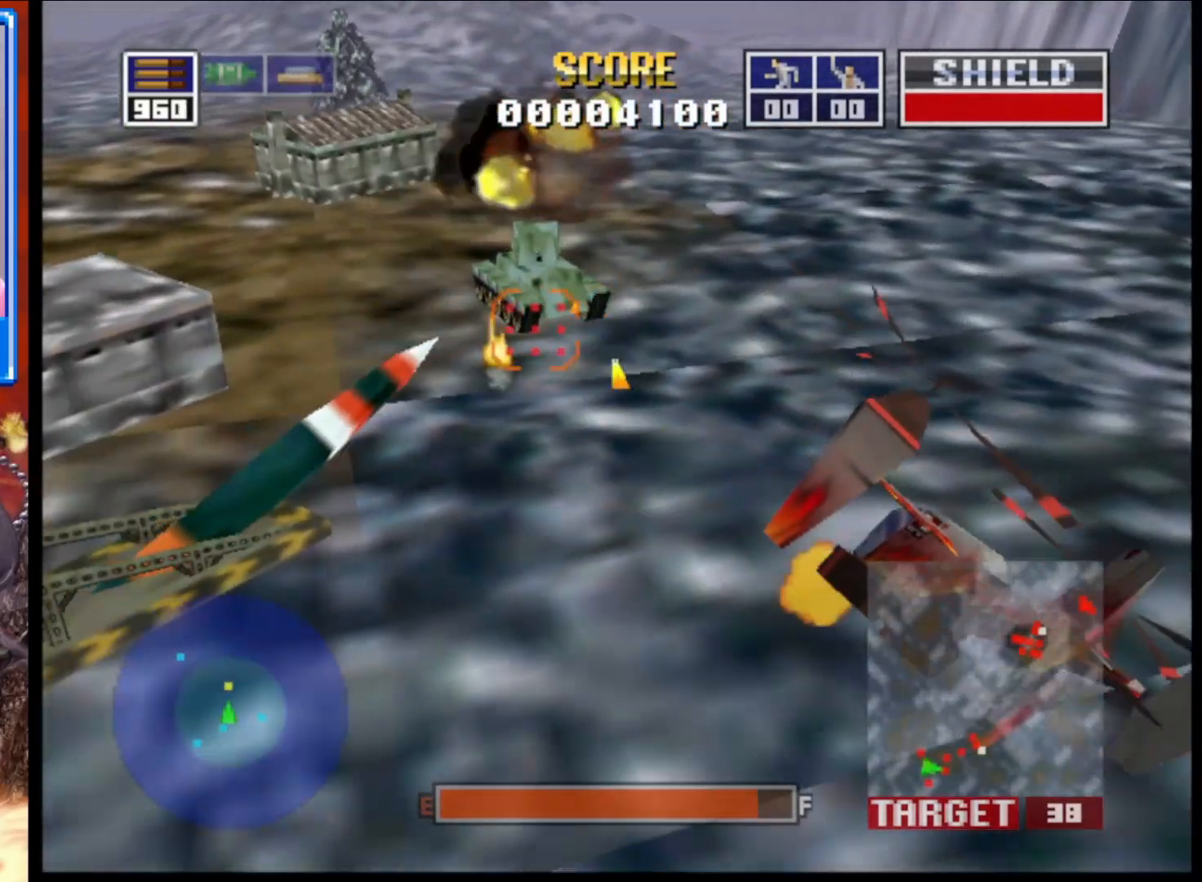
{"buttons": ["L2"], "left_stick": "center", "right_stick": "right", "events": [[100, "left_stick", "left"], [150, "left_stick", "up-left"], [333, "left_stick", "center"]]}
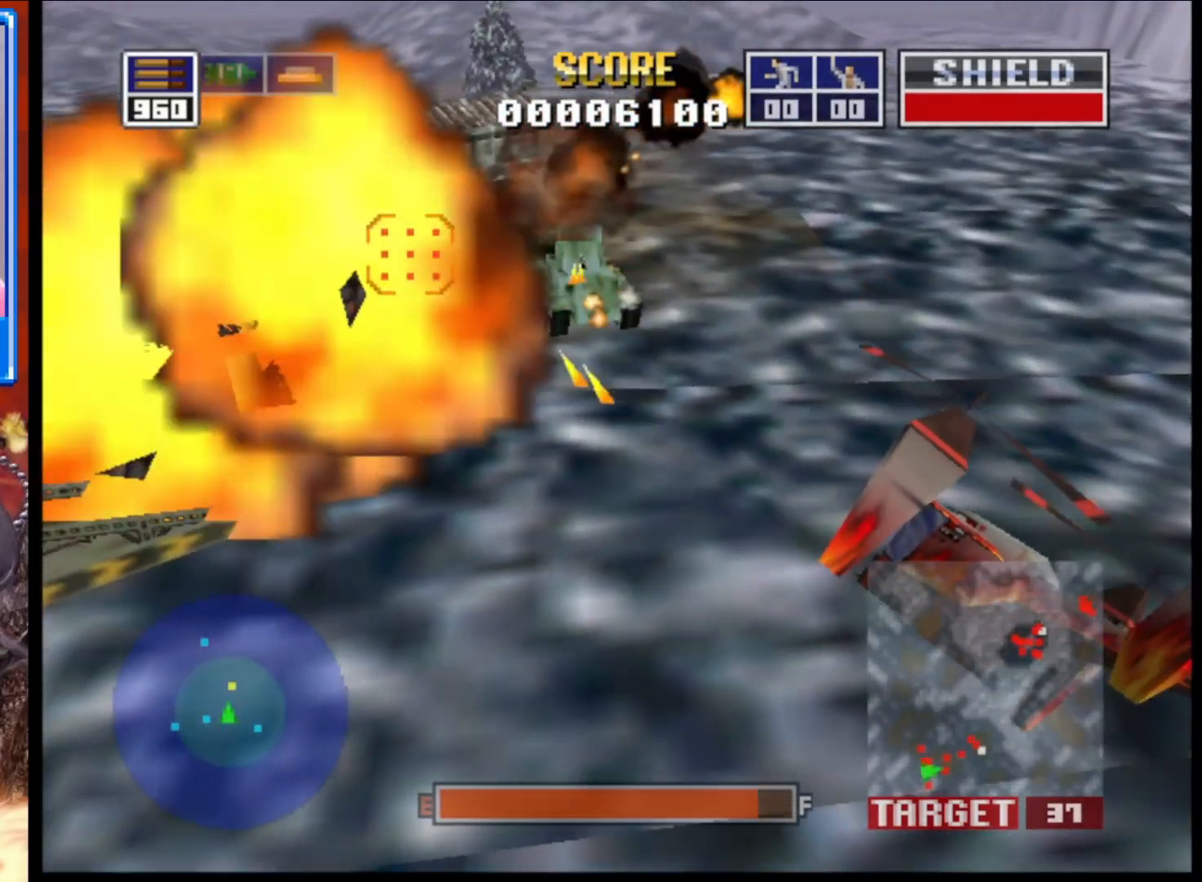
{"buttons": ["L2"], "left_stick": "center", "right_stick": "right", "events": [[117, "left_stick", "up"], [333, "left_stick", "center"]]}
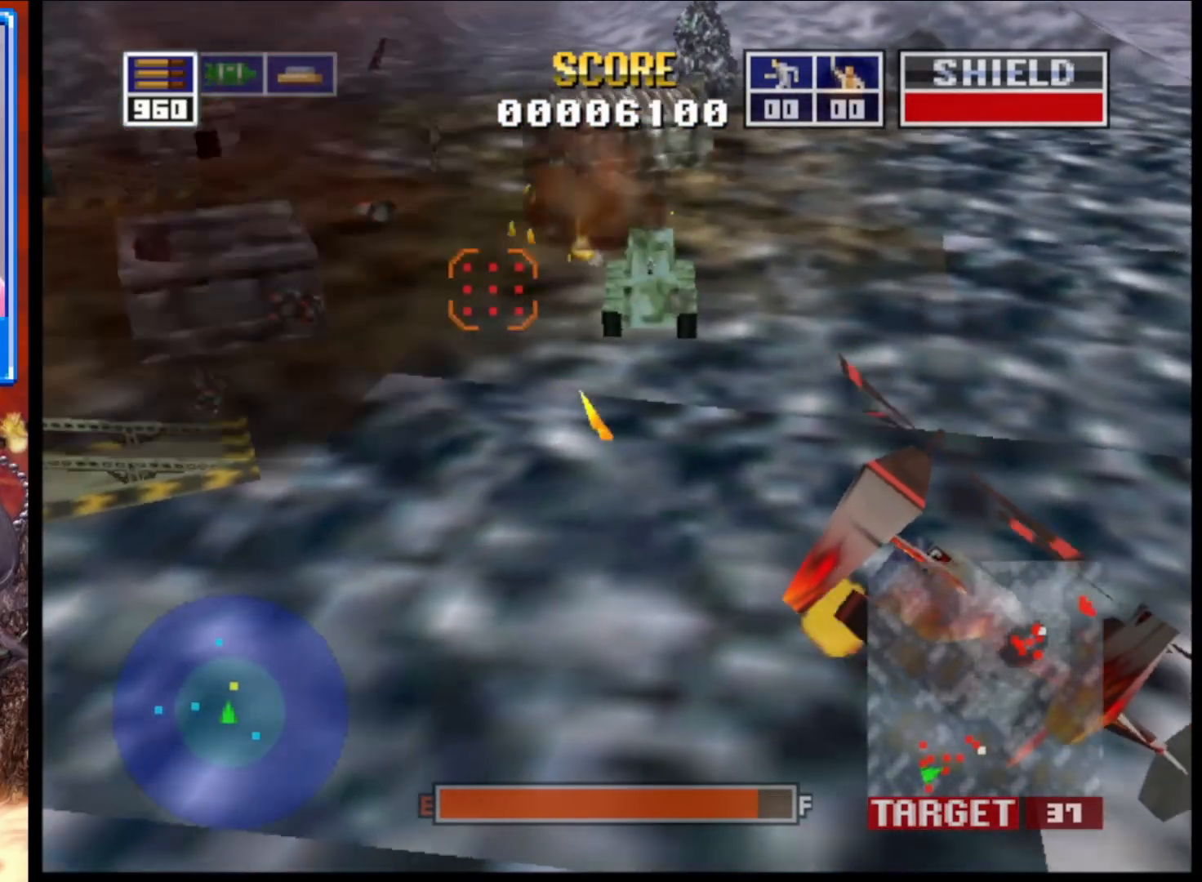
{"buttons": ["L2"], "left_stick": "up-left", "right_stick": "right", "events": [[50, "left_stick", "up"], [267, "left_stick", "center"], [483, "left_stick", "up-left"]]}
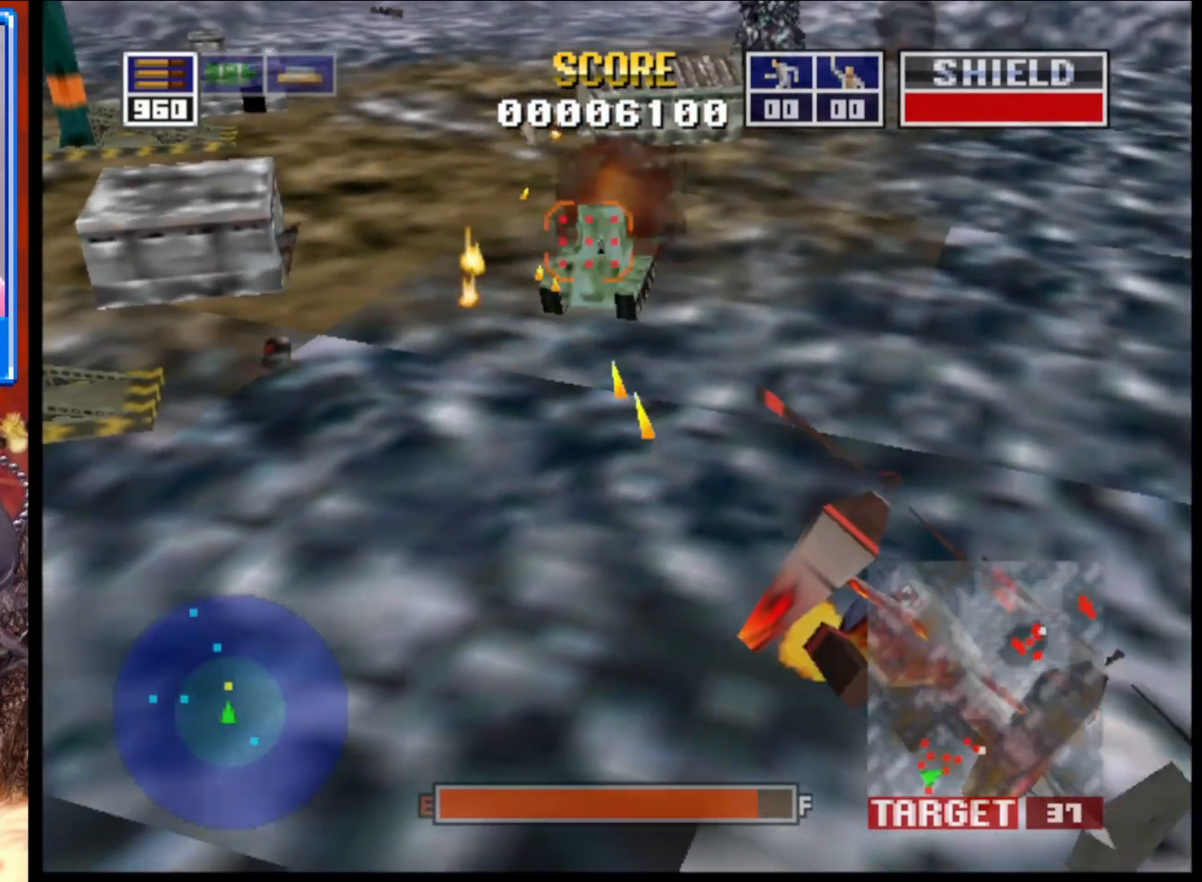
{"buttons": ["L2"], "left_stick": "up-left", "right_stick": "right", "events": [[150, "left_stick", "center"], [400, "left_stick", "up-left"]]}
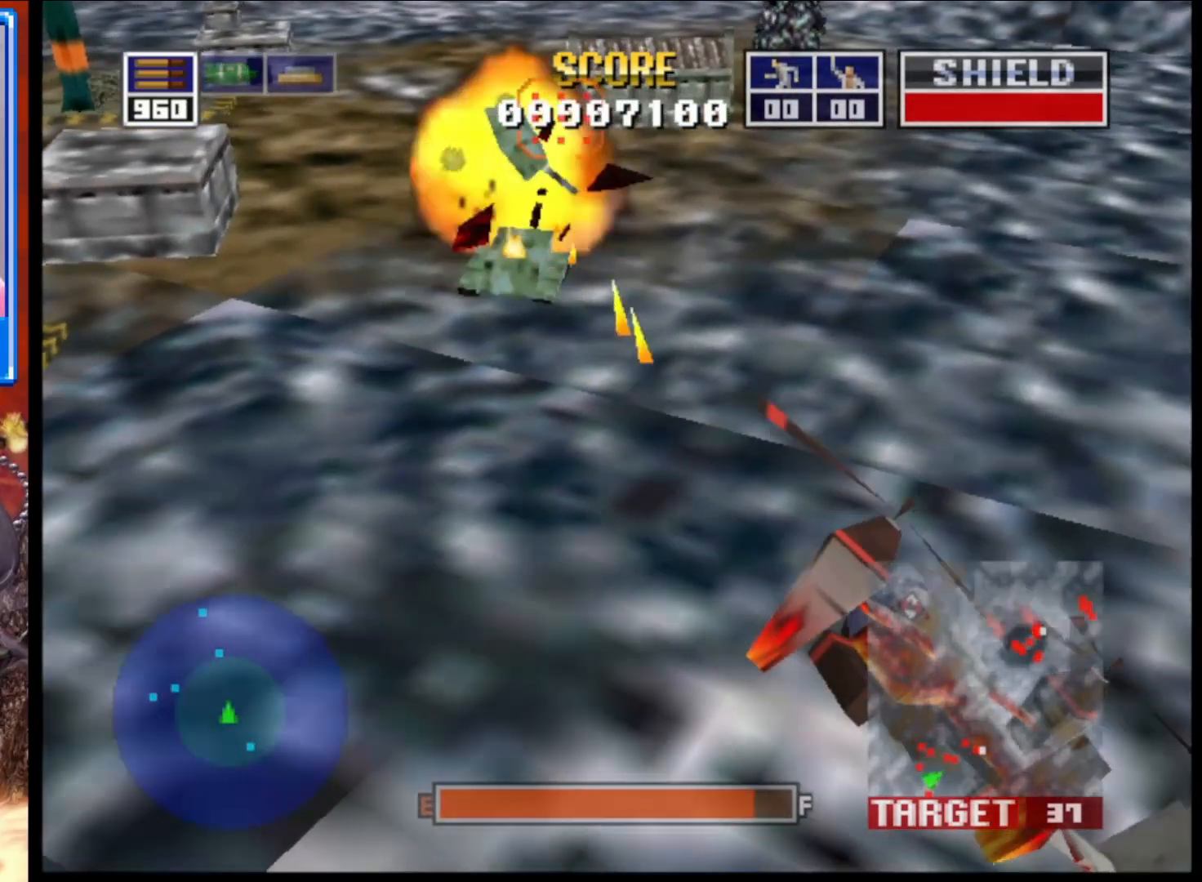
{"buttons": ["L2"], "left_stick": "up-left", "right_stick": "right", "events": [[167, "left_stick", "center"], [333, "left_stick", "up-left"]]}
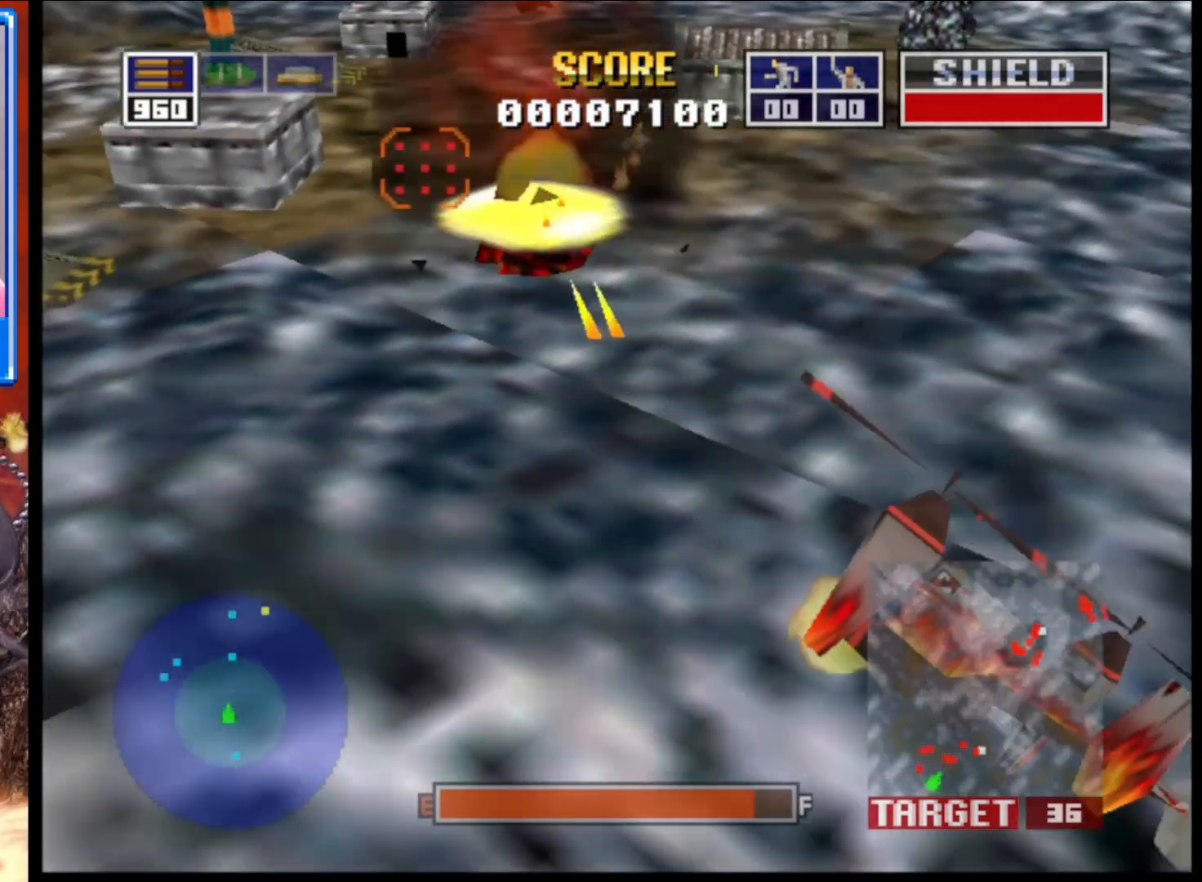
{"buttons": ["L2"], "left_stick": "center", "right_stick": "up-right", "events": [[117, "right_stick", "up-right"], [467, "left_stick", "center"]]}
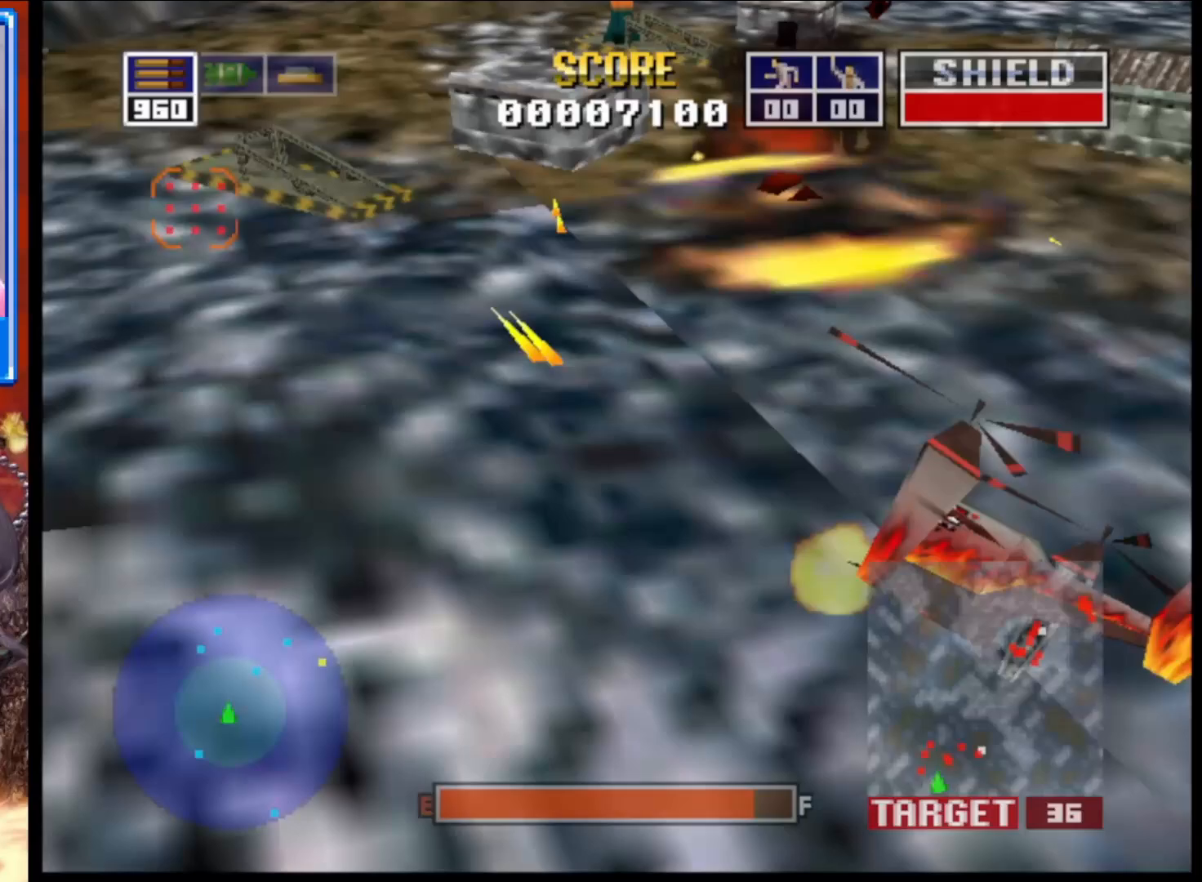
{"buttons": ["L2"], "left_stick": "center", "right_stick": "up-right", "events": []}
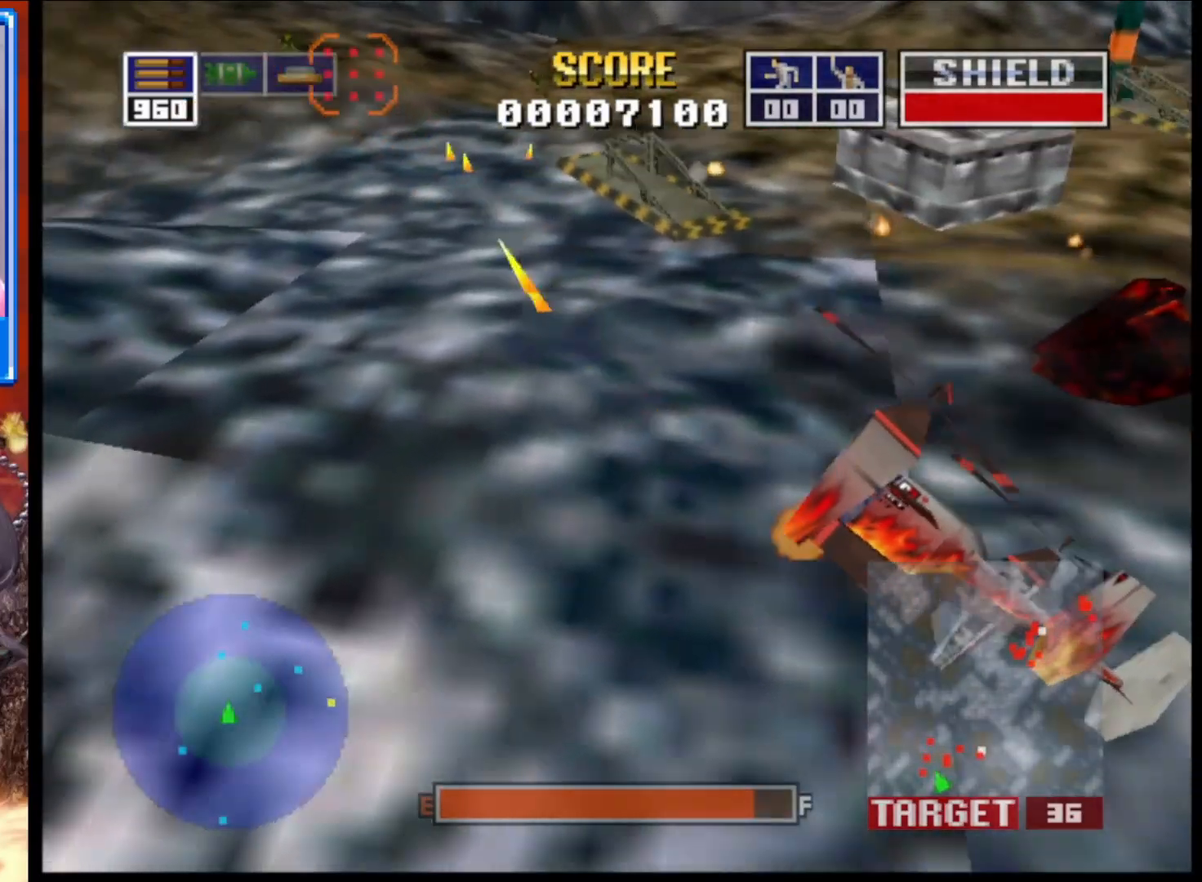
{"buttons": ["L2"], "left_stick": "center", "right_stick": "right", "events": [[250, "left_stick", "up-left"], [450, "right_stick", "right"], [467, "left_stick", "center"]]}
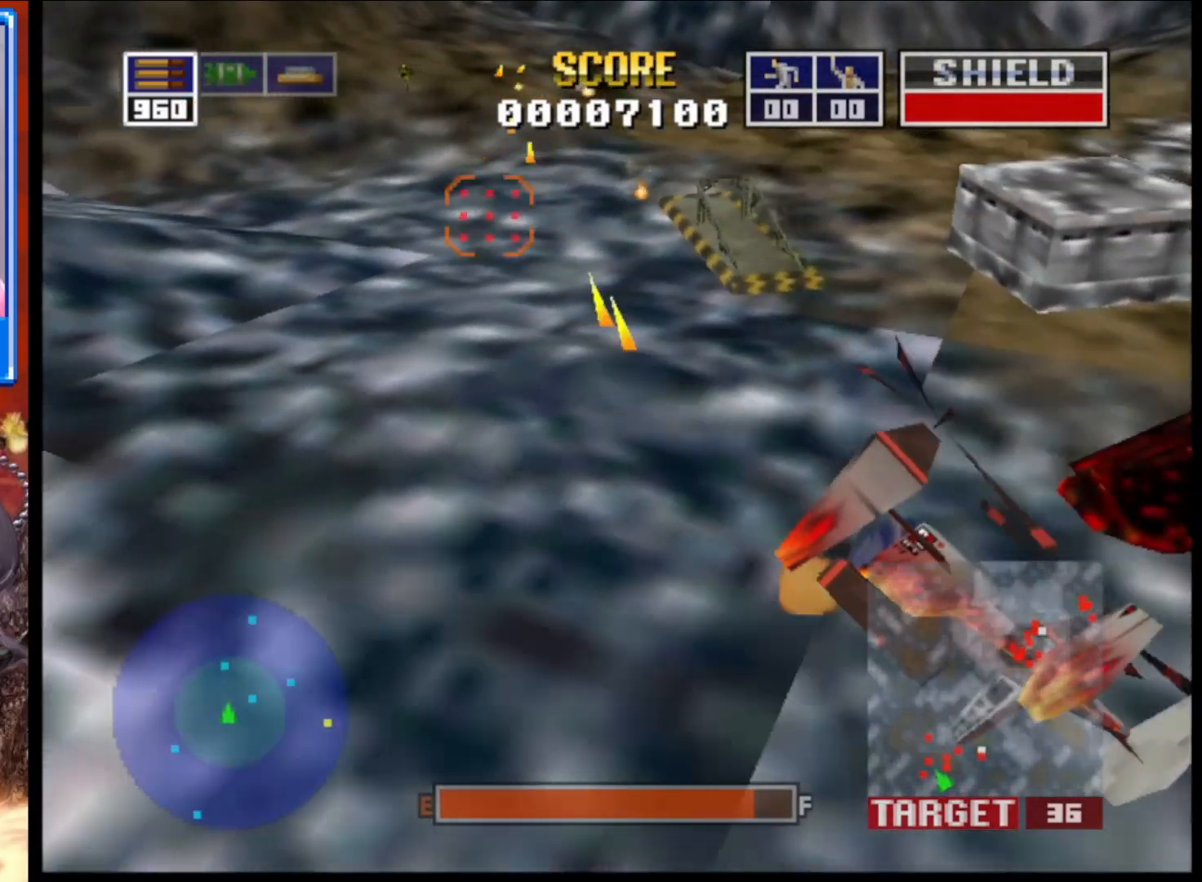
{"buttons": ["L2"], "left_stick": "center", "right_stick": "right", "events": [[167, "left_stick", "right"], [467, "left_stick", "center"]]}
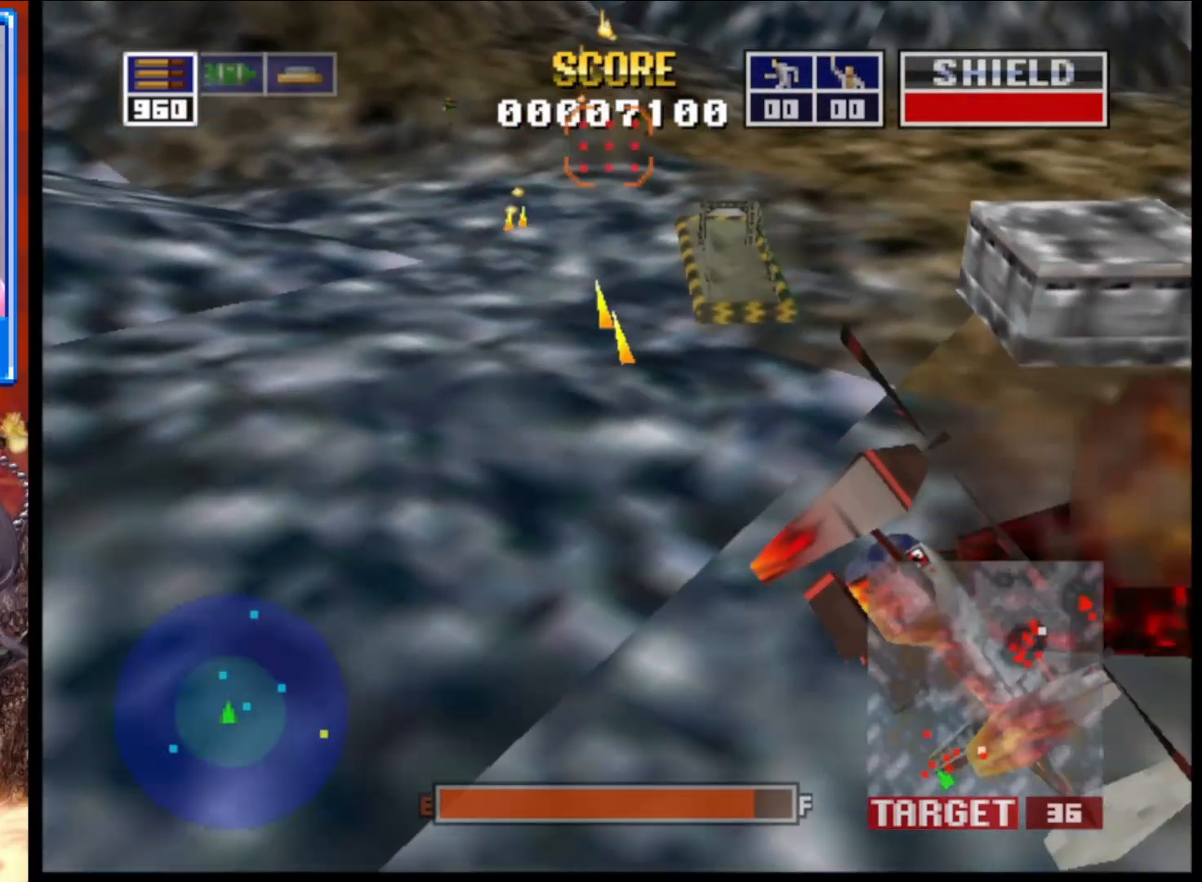
{"buttons": ["L2"], "left_stick": "up", "right_stick": "right", "events": [[233, "left_stick", "up"]]}
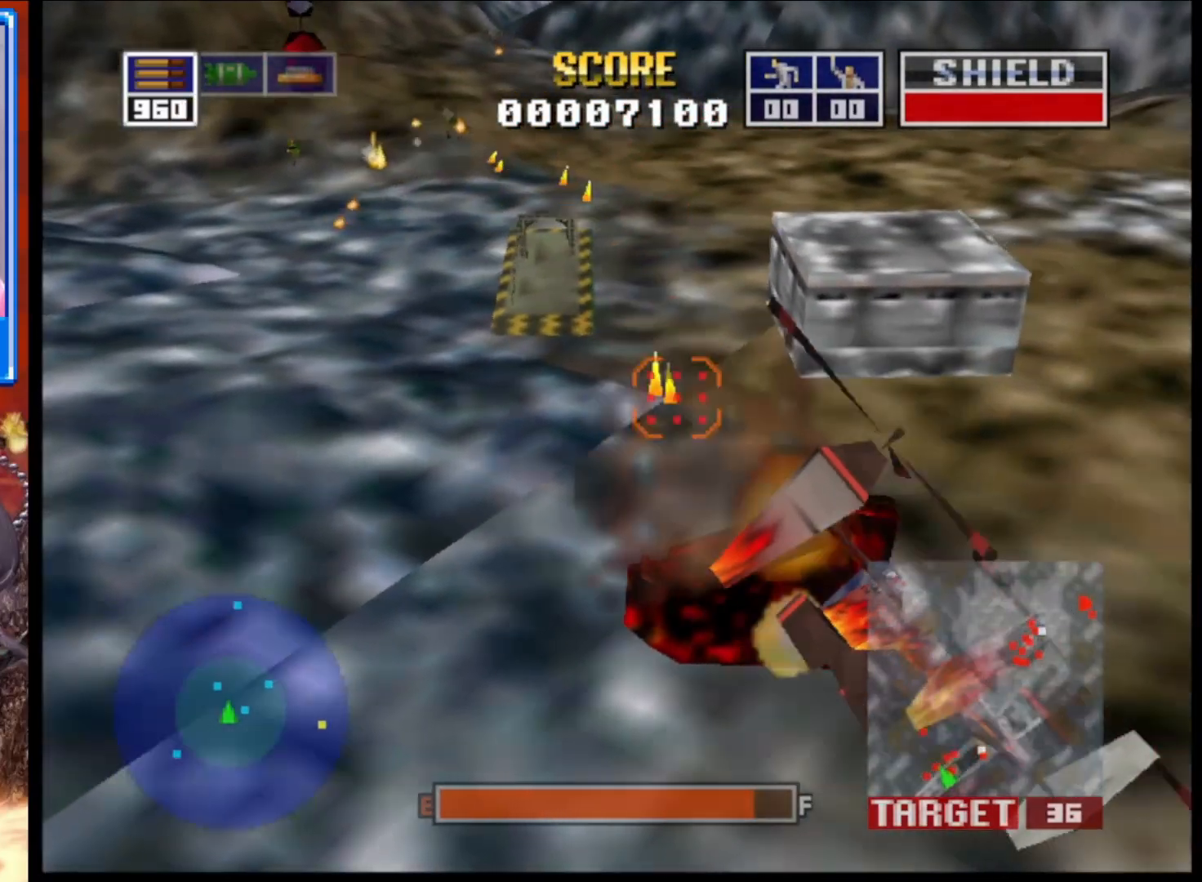
{"buttons": ["L2"], "left_stick": "up-left", "right_stick": "right", "events": [[50, "left_stick", "center"], [367, "left_stick", "up-left"]]}
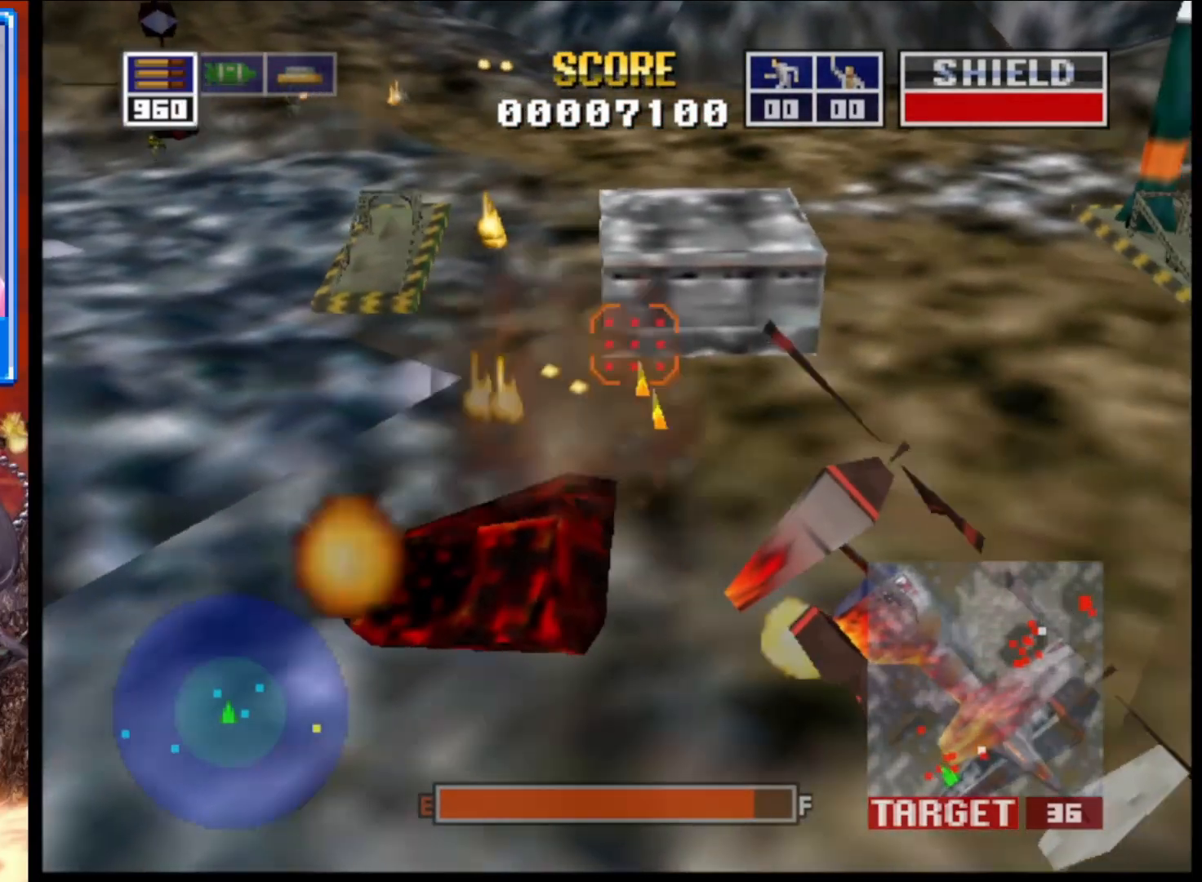
{"buttons": ["L2"], "left_stick": "center", "right_stick": "up-right", "events": [[67, "left_stick", "left"], [483, "left_stick", "center"], [483, "right_stick", "up-right"]]}
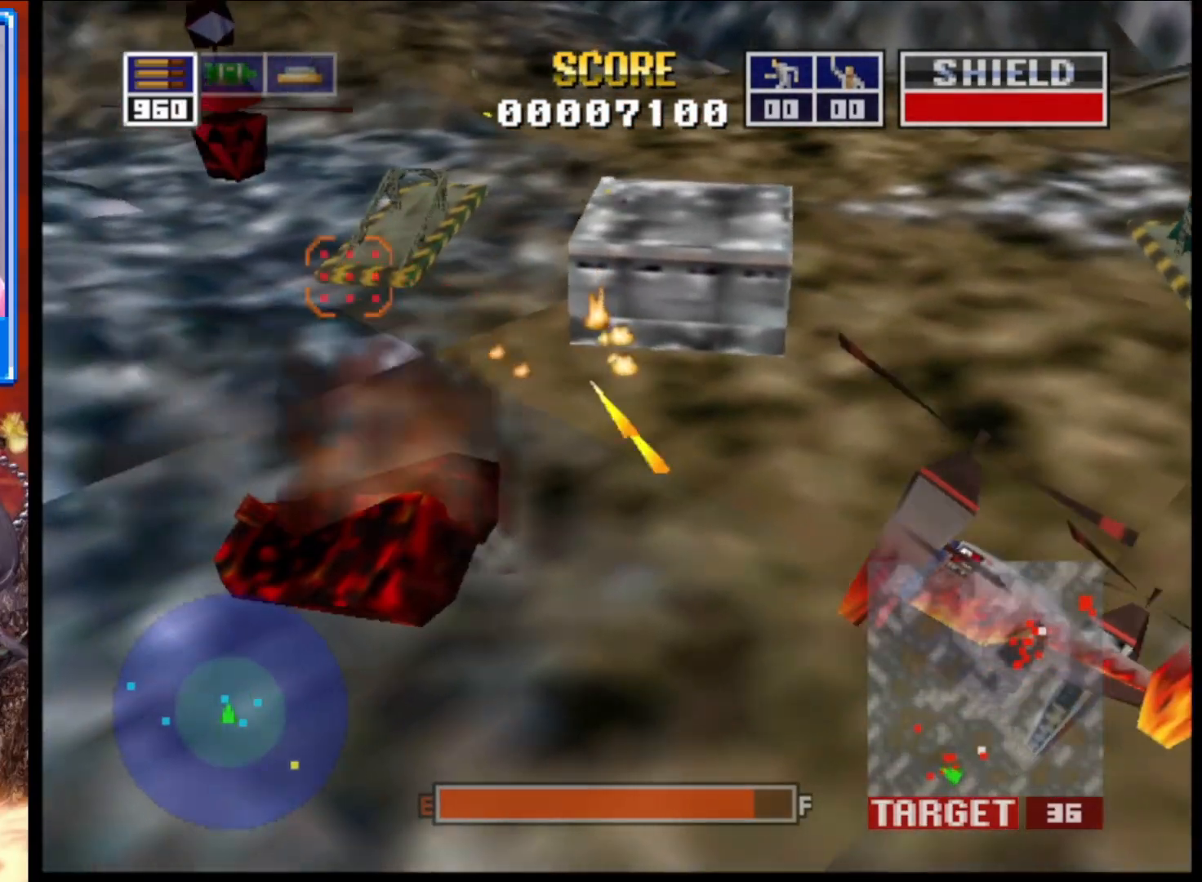
{"buttons": ["L2"], "left_stick": "down-left", "right_stick": "center", "events": [[83, "right_stick", "center"], [250, "left_stick", "left"], [317, "left_stick", "down-left"], [333, "R1", "down"], [467, "R1", "up"]]}
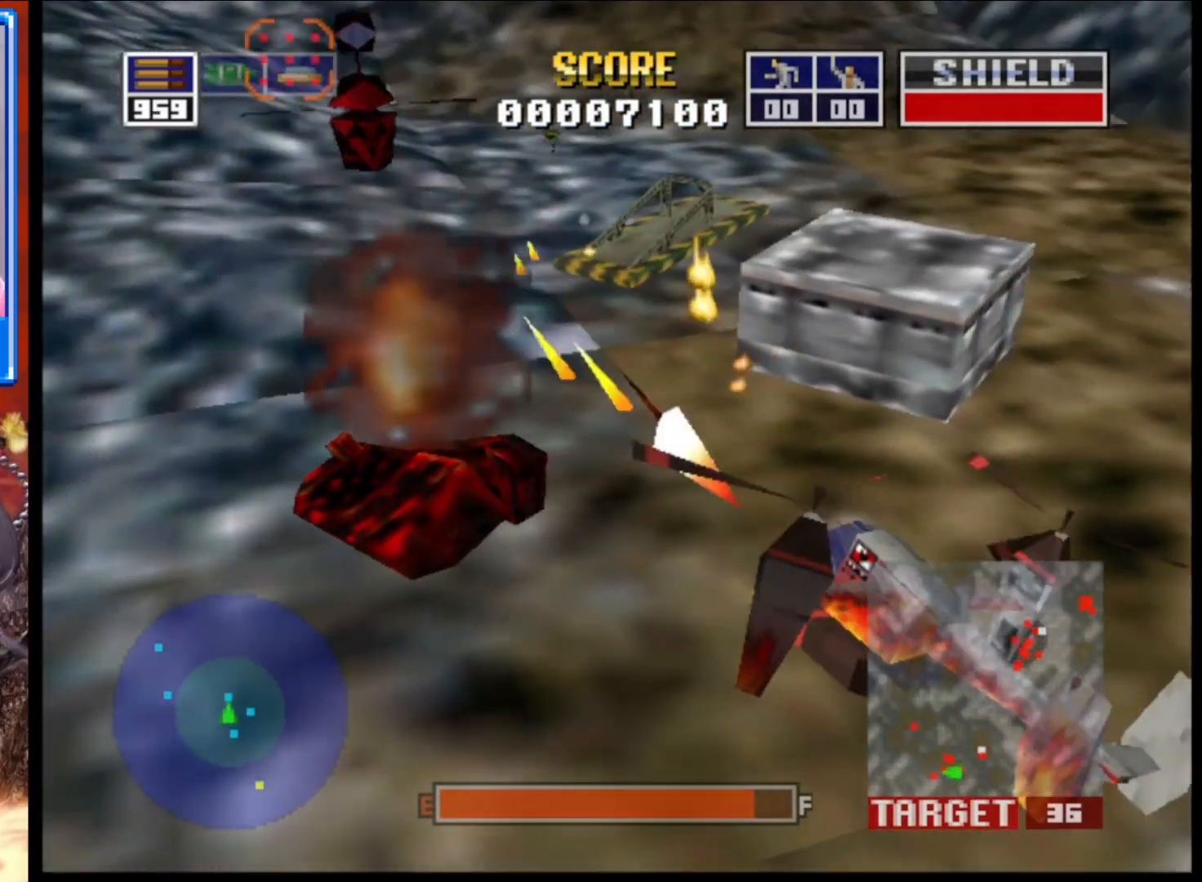
{"buttons": ["L2"], "left_stick": "down-right", "right_stick": "center", "events": [[150, "left_stick", "center"], [467, "left_stick", "down-right"]]}
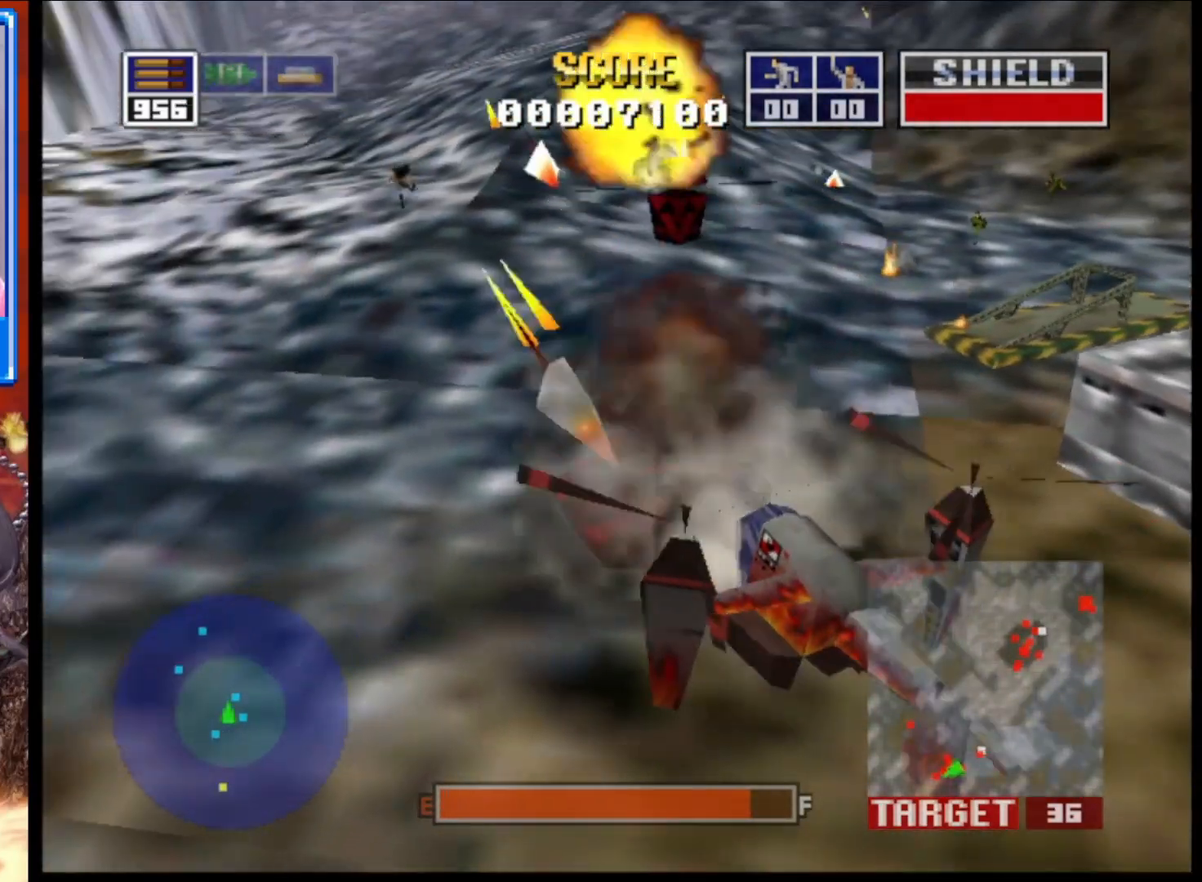
{"buttons": ["L2"], "left_stick": "right", "right_stick": "center", "events": [[167, "left_stick", "right"]]}
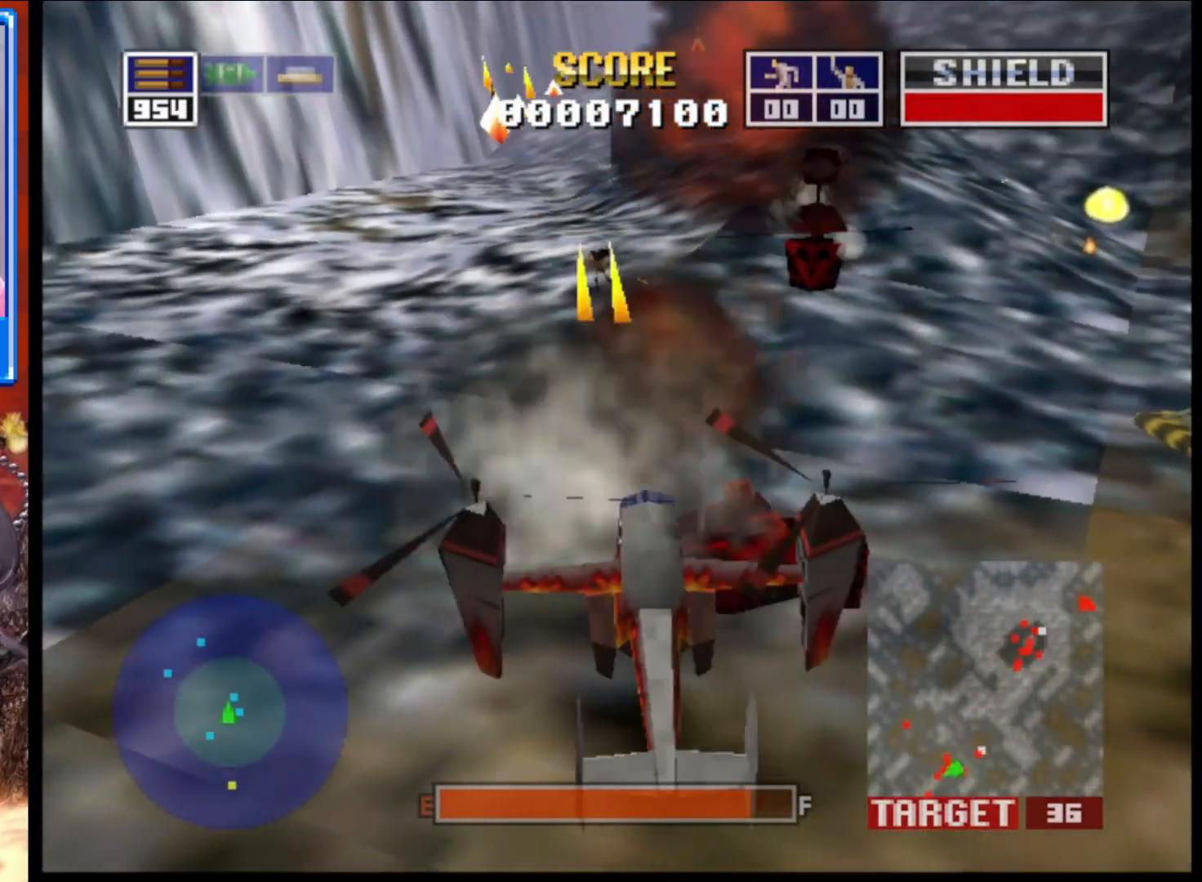
{"buttons": ["L2"], "left_stick": "left", "right_stick": "center", "events": [[133, "left_stick", "center"], [283, "left_stick", "left"]]}
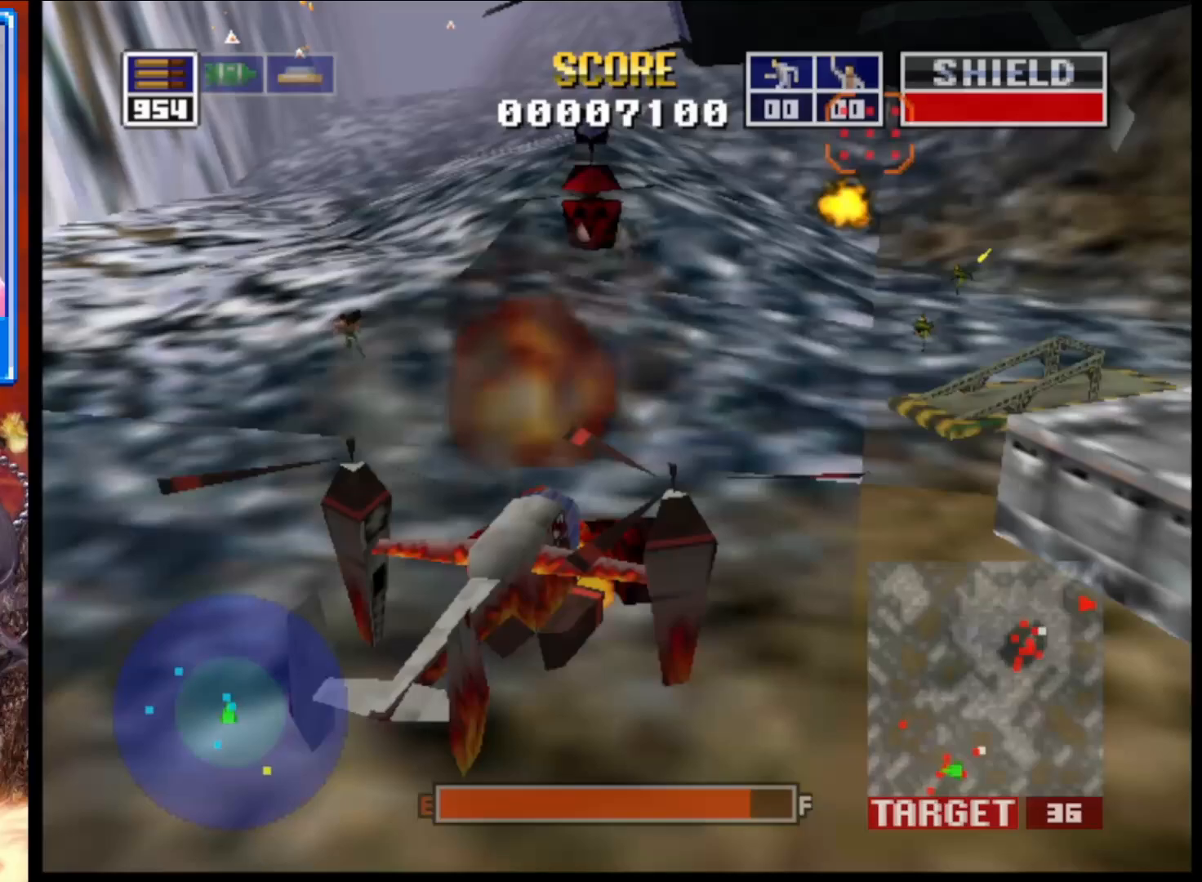
{"buttons": ["L2"], "left_stick": "down-left", "right_stick": "center", "events": [[250, "left_stick", "center"], [450, "left_stick", "down-left"]]}
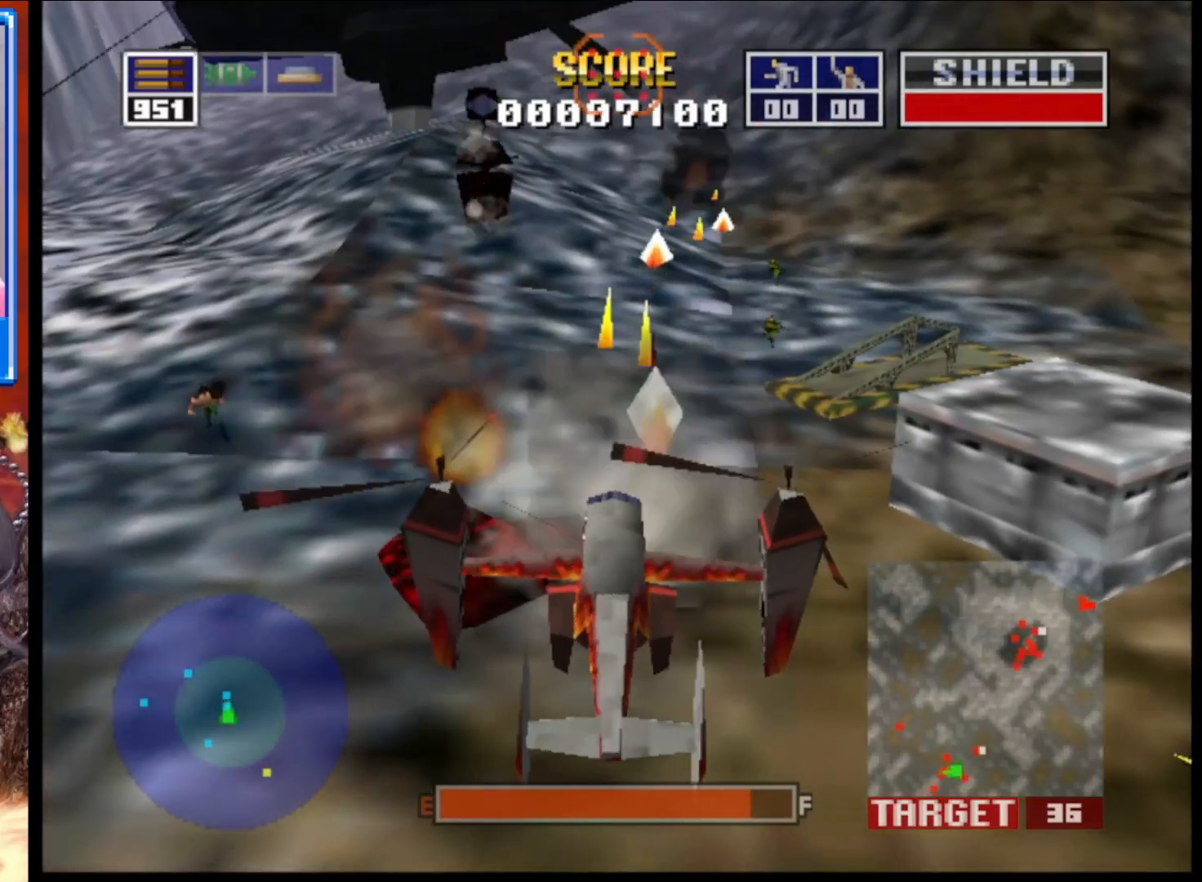
{"buttons": ["L2"], "left_stick": "center", "right_stick": "center", "events": [[117, "left_stick", "center"]]}
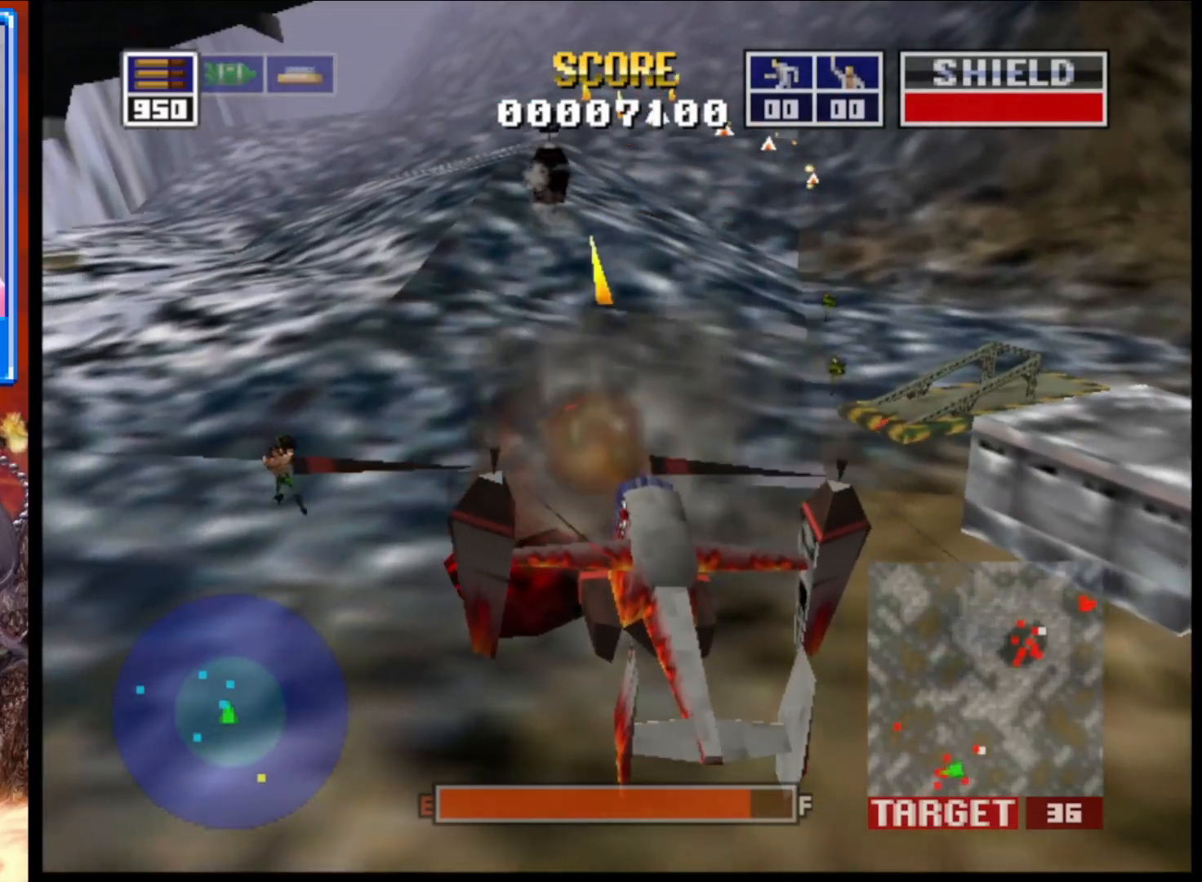
{"buttons": ["L2", "L3"], "left_stick": "up-left", "right_stick": "right", "events": [[83, "left_stick", "down-right"], [200, "left_stick", "up"], [217, "right_stick", "right"], [267, "left_stick", "up-left"], [483, "L3", "down"]]}
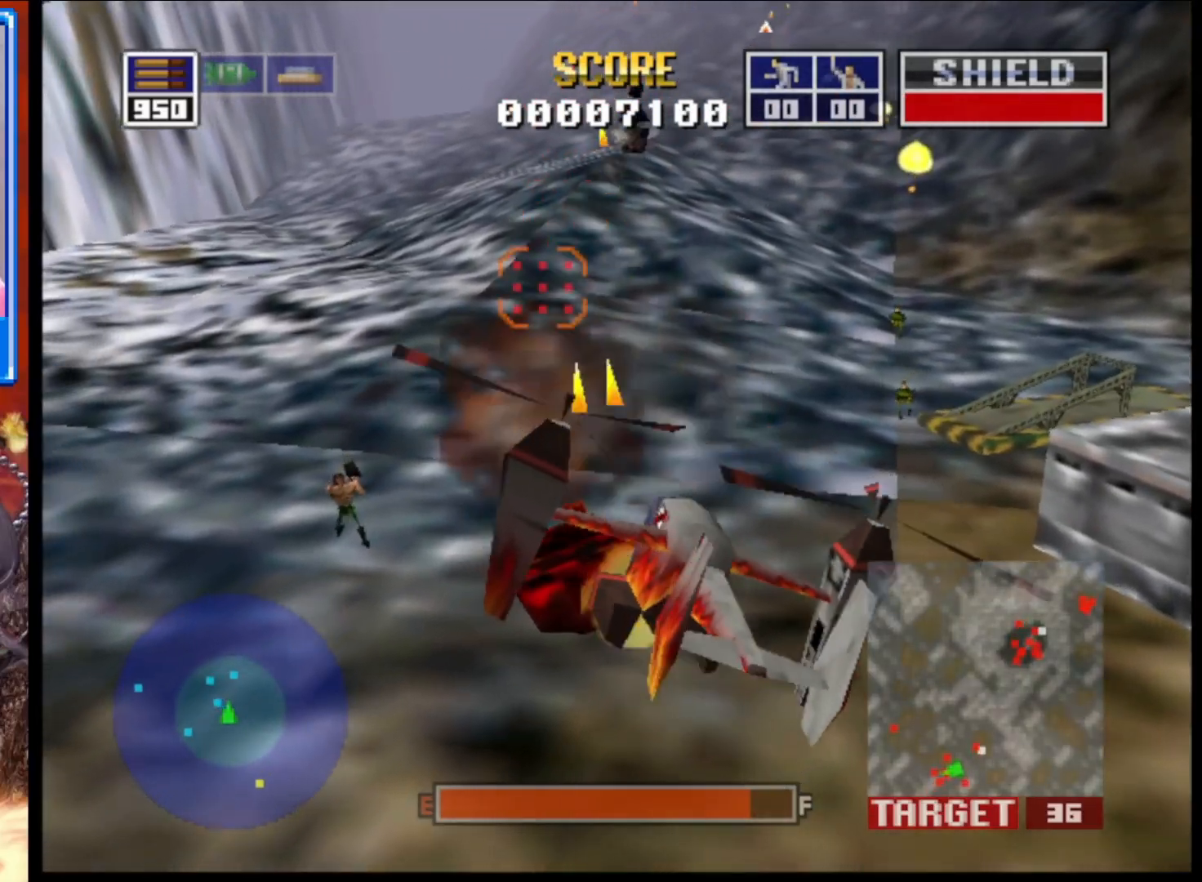
{"buttons": ["L2"], "left_stick": "center", "right_stick": "right", "events": [[250, "L3", "up"], [350, "left_stick", "center"]]}
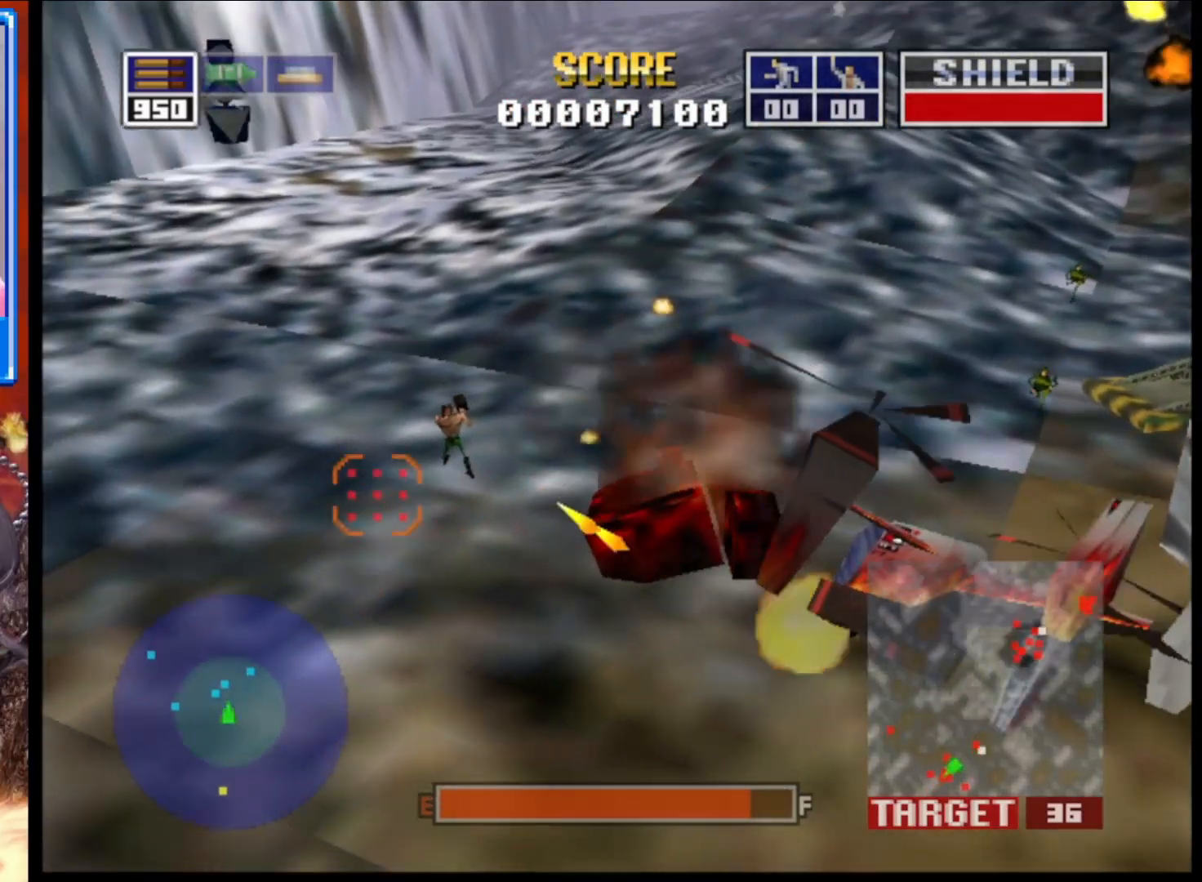
{"buttons": ["L2"], "left_stick": "up-left", "right_stick": "right", "events": [[317, "left_stick", "up-left"]]}
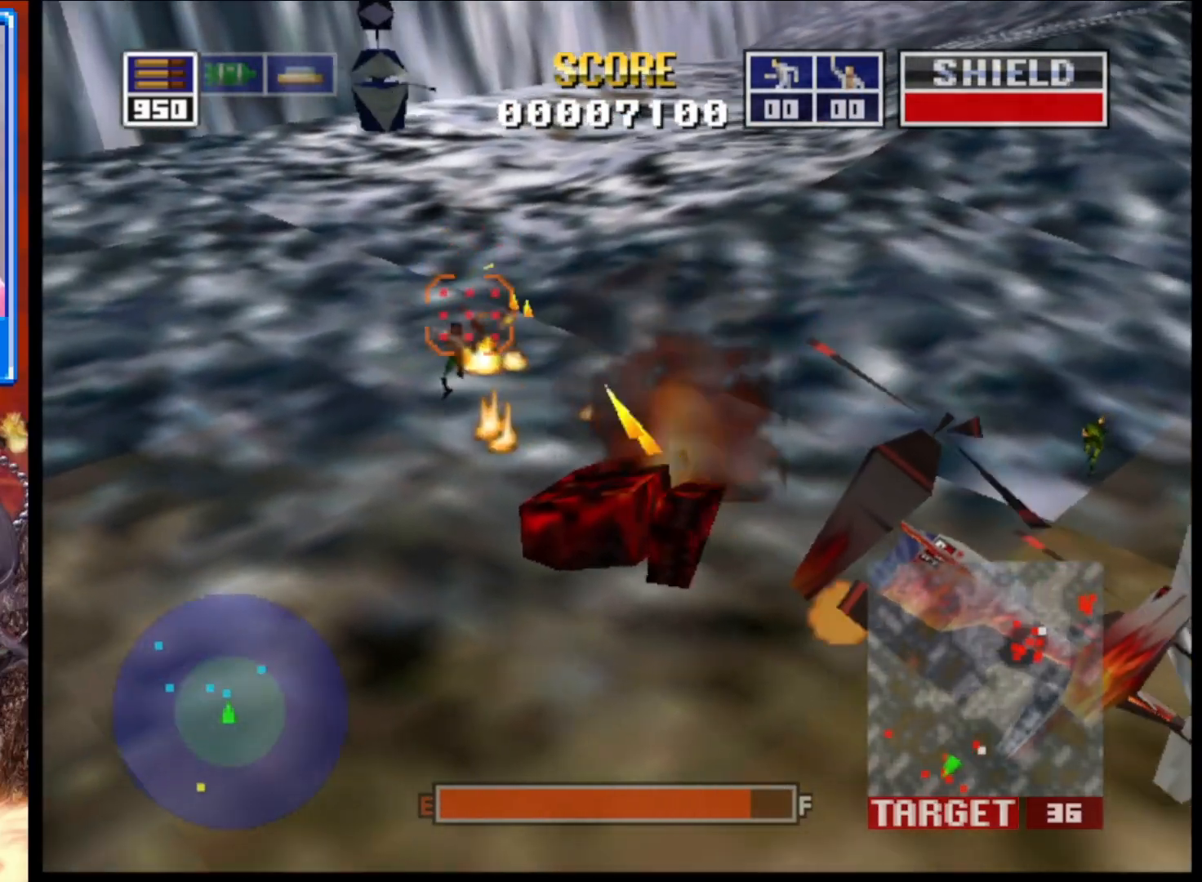
{"buttons": ["L2"], "left_stick": "center", "right_stick": "right", "events": [[250, "left_stick", "center"]]}
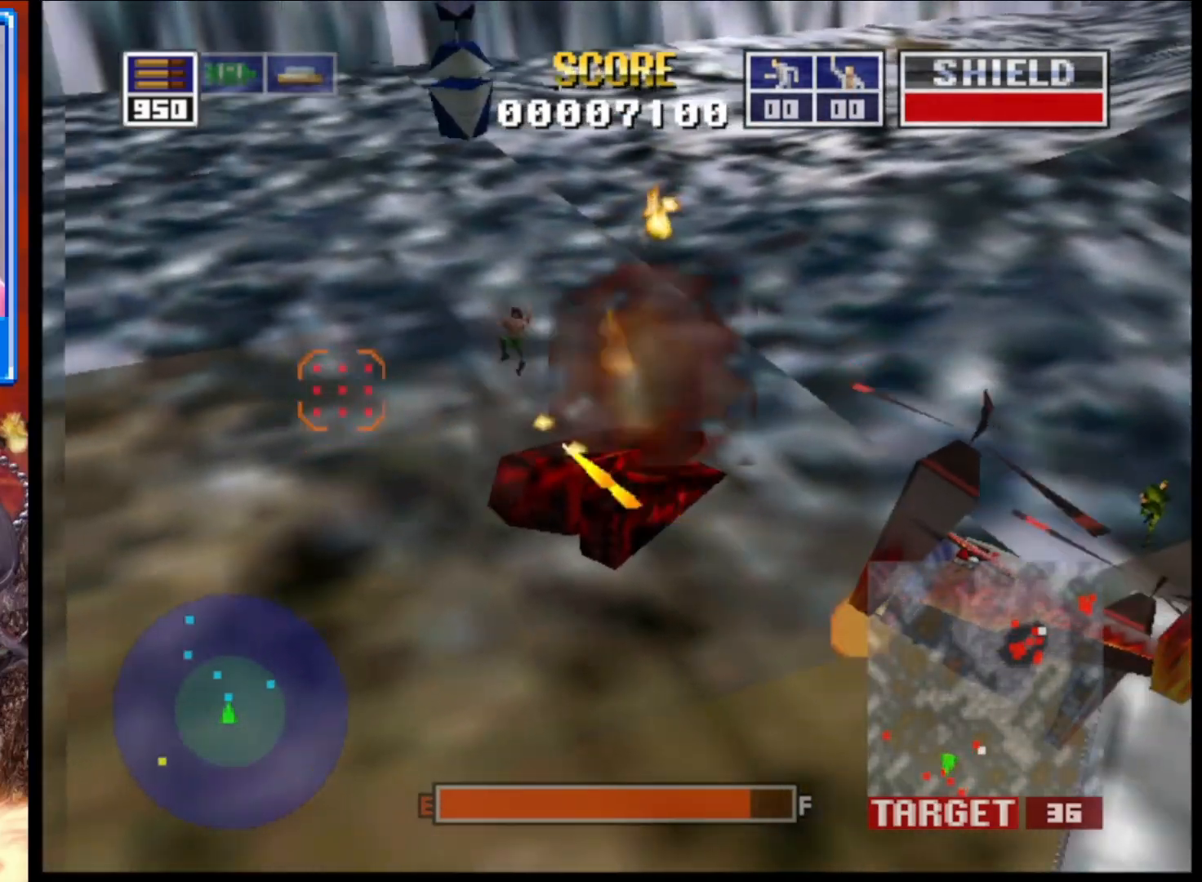
{"buttons": ["L2"], "left_stick": "up-left", "right_stick": "right", "events": [[317, "left_stick", "up-left"]]}
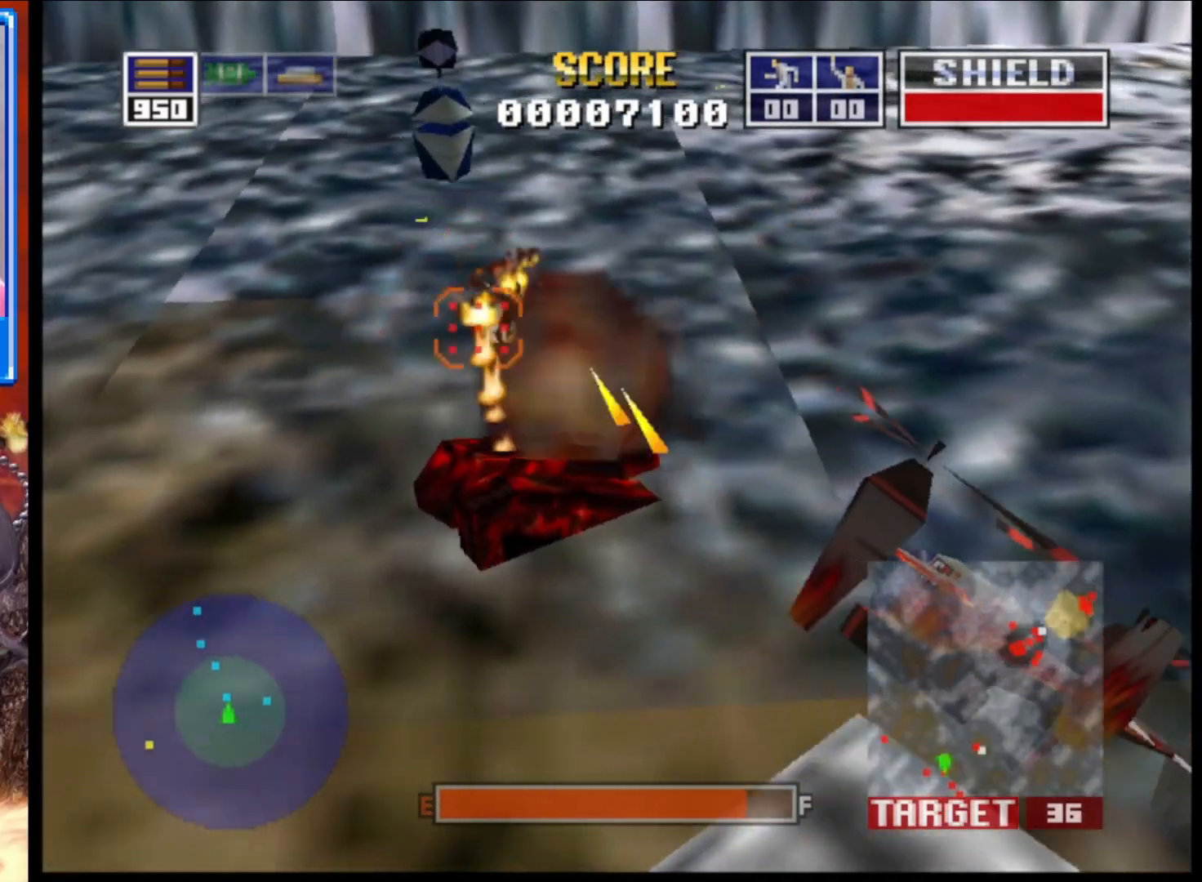
{"buttons": ["L2"], "left_stick": "center", "right_stick": "right", "events": [[117, "left_stick", "center"], [267, "left_stick", "left"], [317, "left_stick", "up-left"], [483, "left_stick", "center"]]}
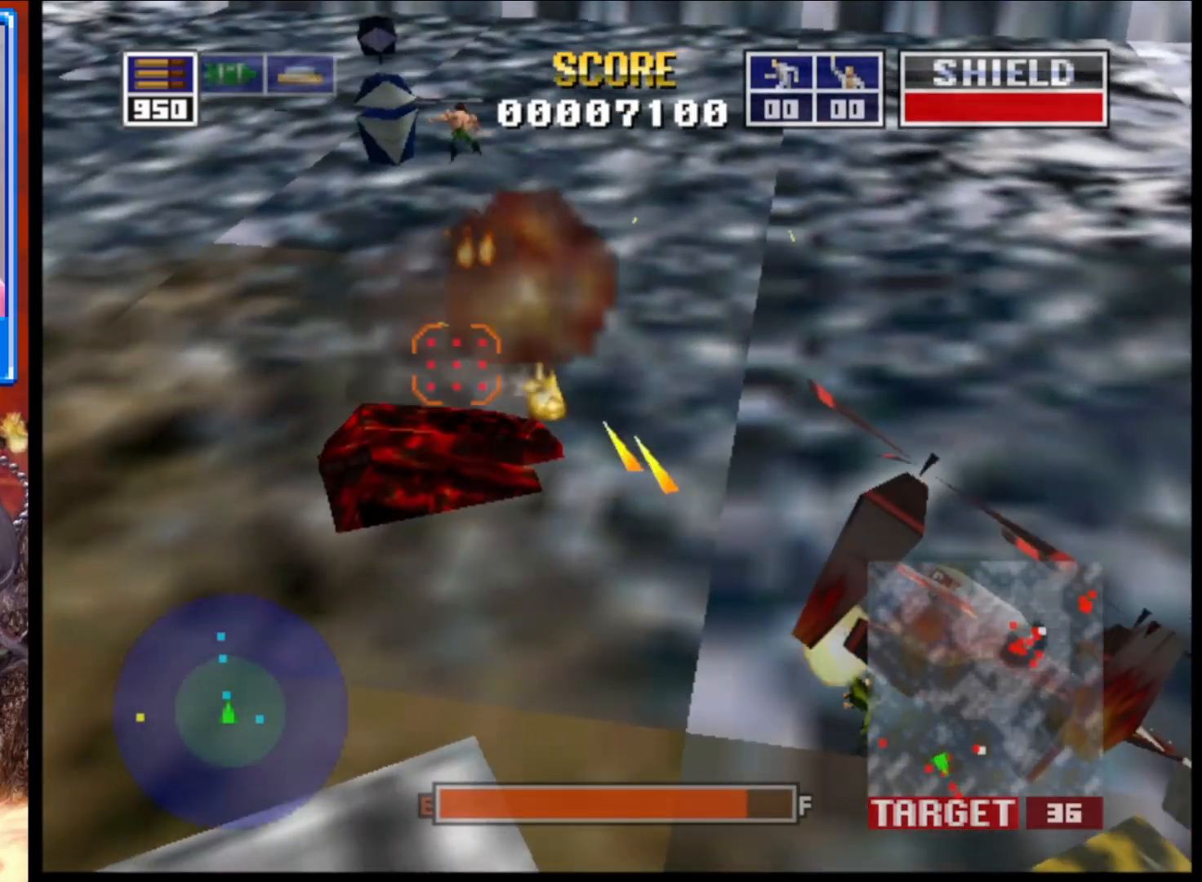
{"buttons": ["L2"], "left_stick": "left", "right_stick": "right", "events": [[250, "left_stick", "up-left"], [483, "left_stick", "left"]]}
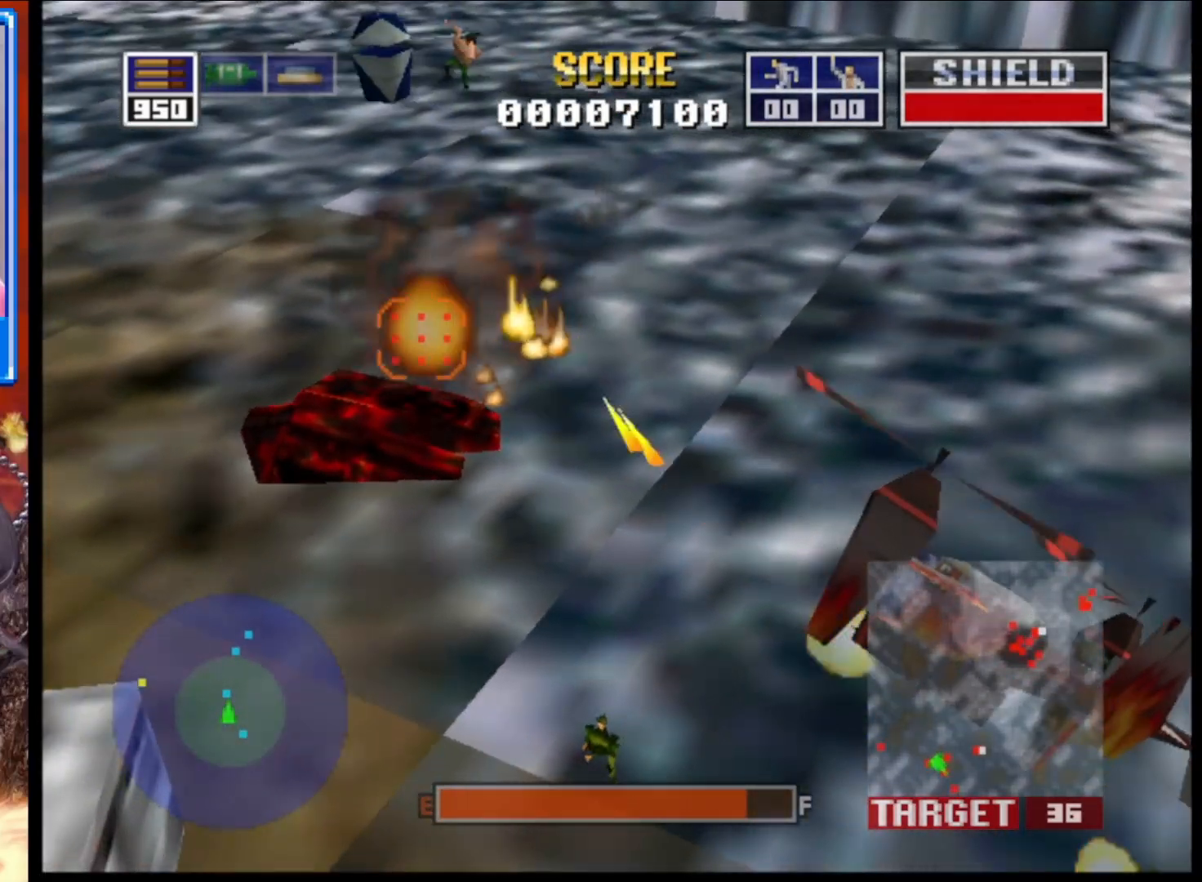
{"buttons": ["L2"], "left_stick": "down", "right_stick": "center", "events": [[83, "left_stick", "center"], [83, "right_stick", "center"], [250, "left_stick", "down-left"], [417, "left_stick", "down"]]}